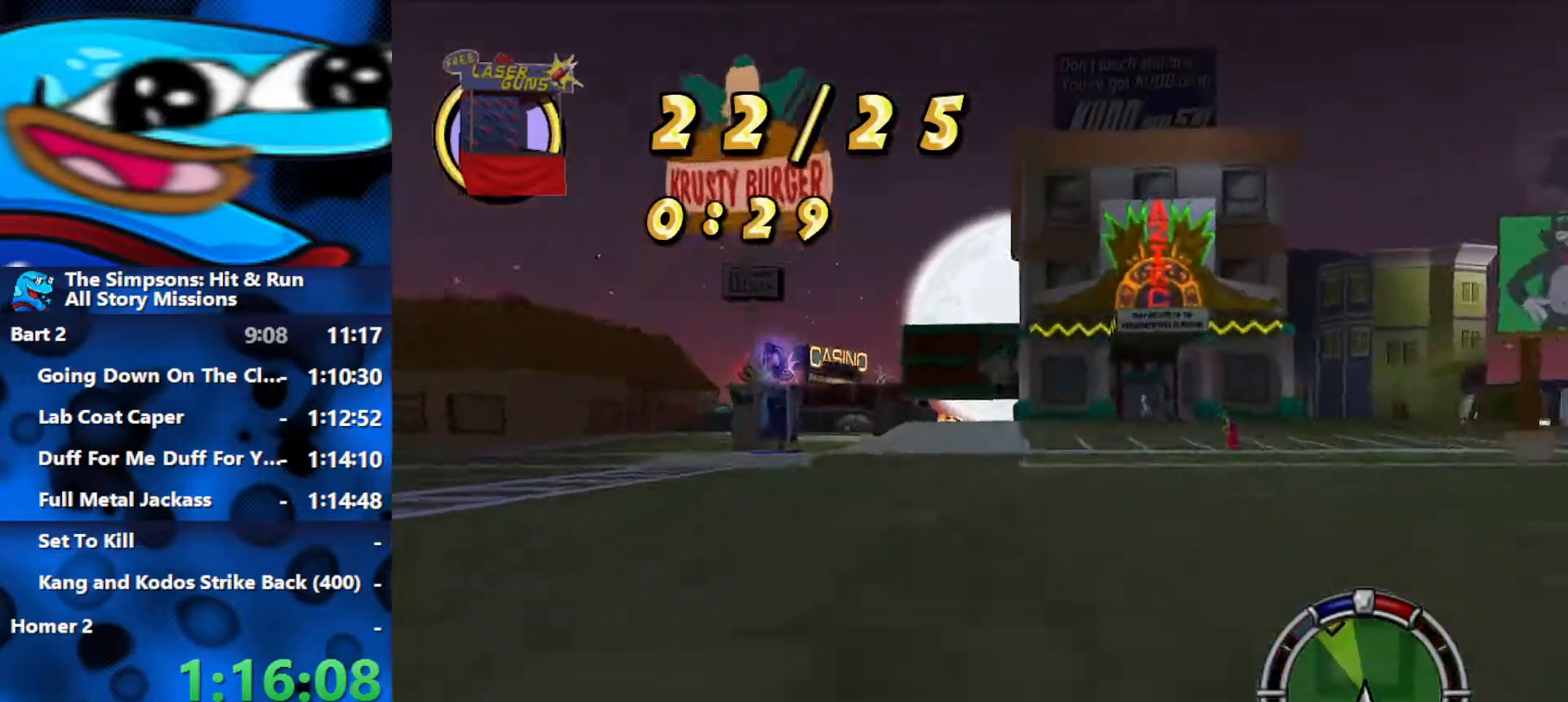
Gameplay with a controller (Xbox layout); each line is a JSON object with the inputs held at the frame after it. "events" lists button and stick changes between this image and that frame as [ms after this image, input, new state], when the widget could be followed in between.
{"buttons": ["R2"], "left_stick": "right", "right_stick": "center", "events": [[217, "left_stick", "right"]]}
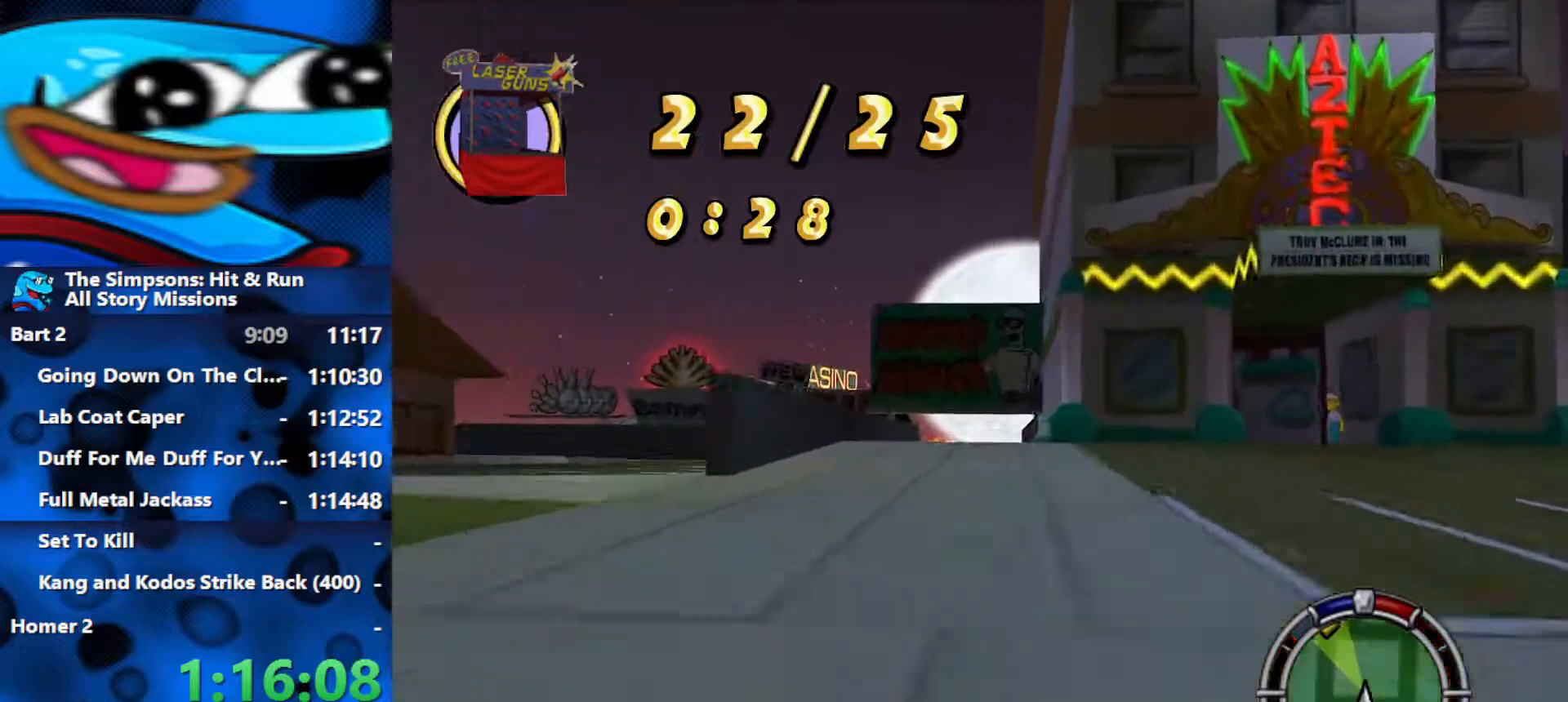
{"buttons": ["R2"], "left_stick": "left", "right_stick": "center", "events": [[83, "left_stick", "center"], [433, "left_stick", "left"]]}
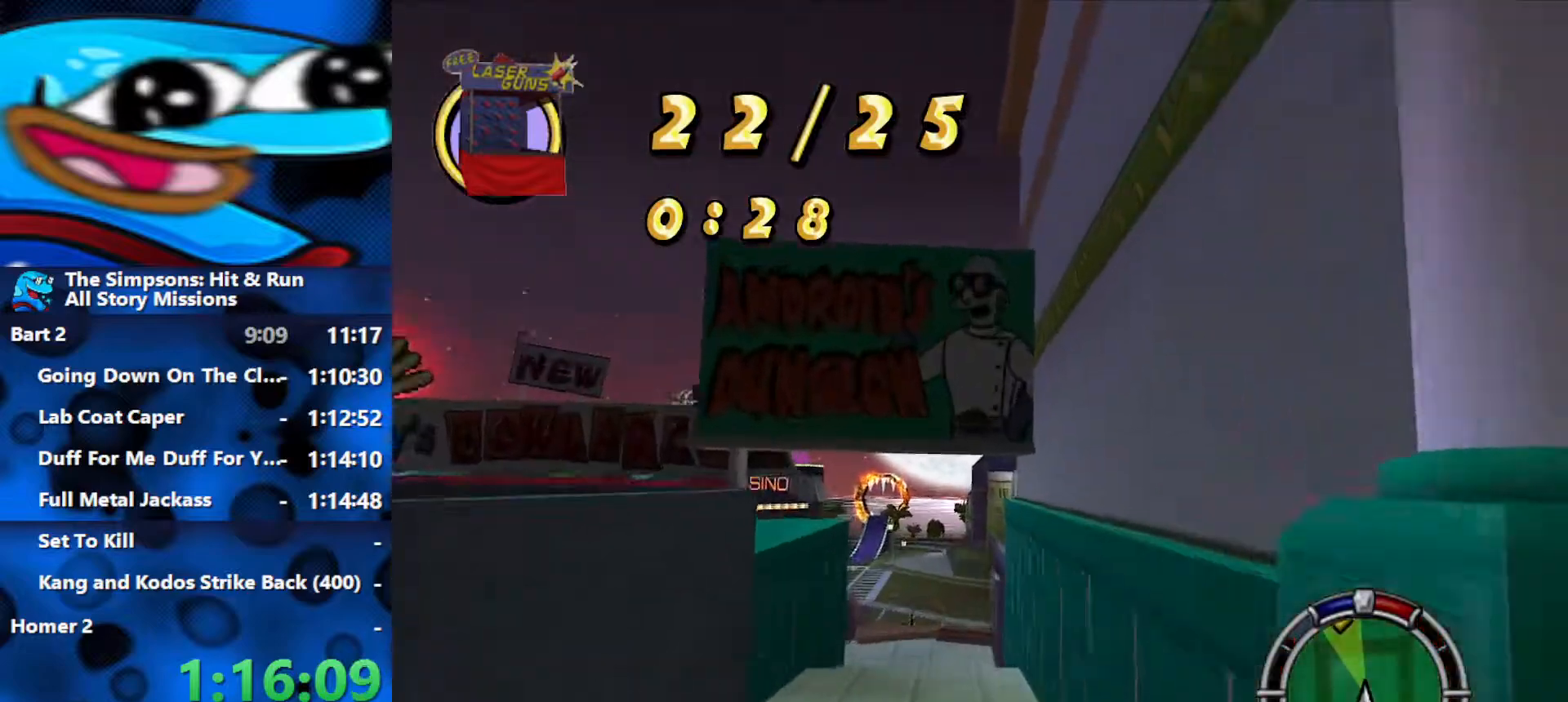
{"buttons": ["R2"], "left_stick": "center", "right_stick": "center", "events": [[183, "left_stick", "center"]]}
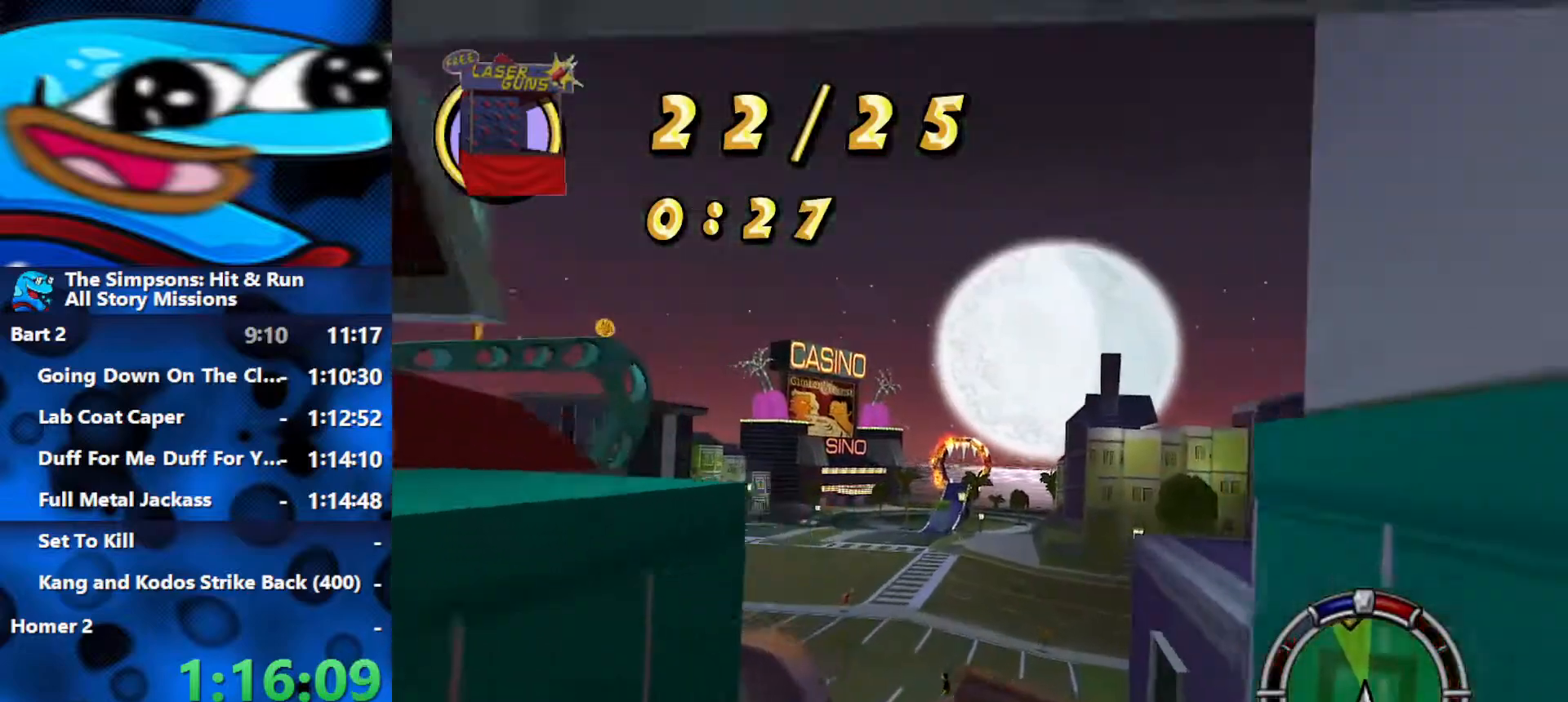
{"buttons": ["R2", "SELECT"], "left_stick": "center", "right_stick": "center", "events": [[317, "SELECT", "down"]]}
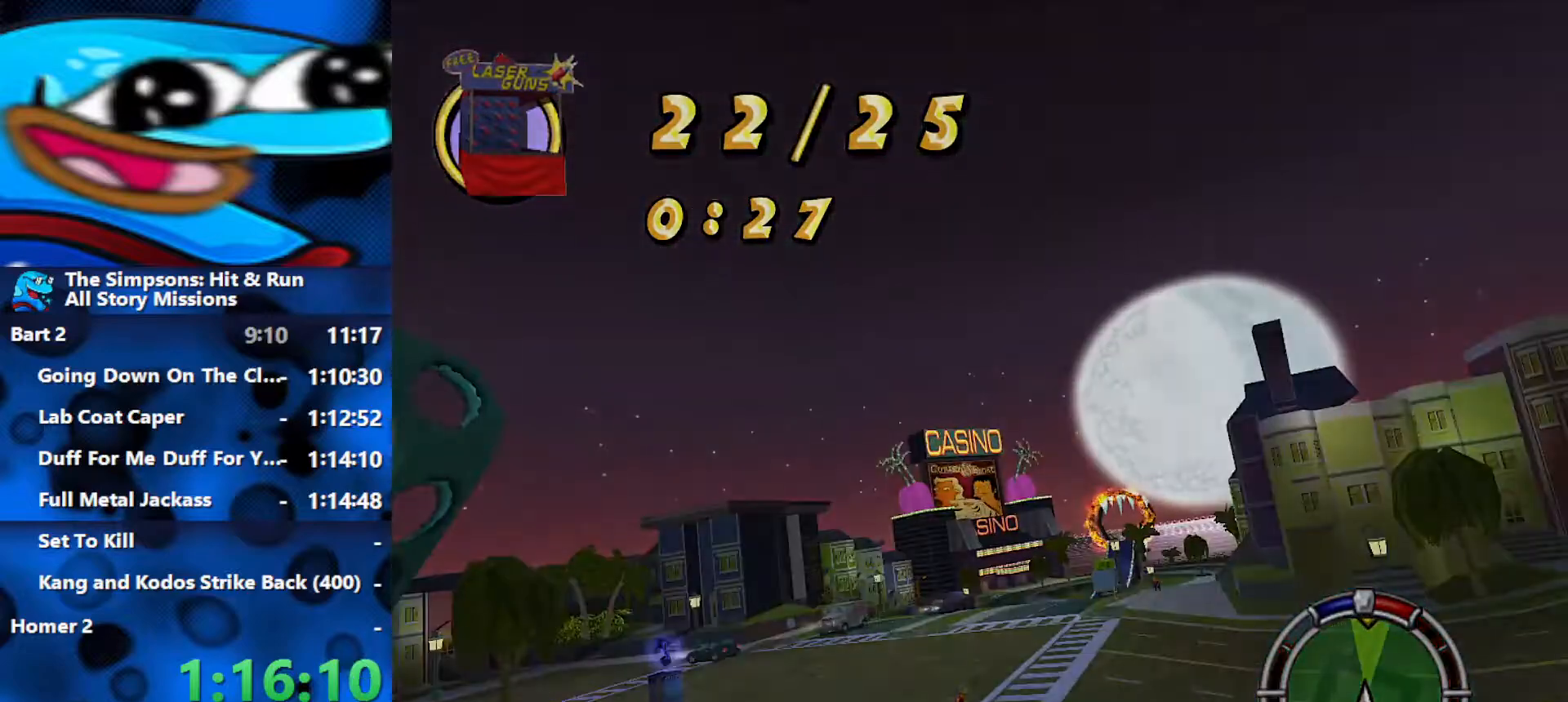
{"buttons": ["R2"], "left_stick": "center", "right_stick": "center", "events": [[17, "SELECT", "up"]]}
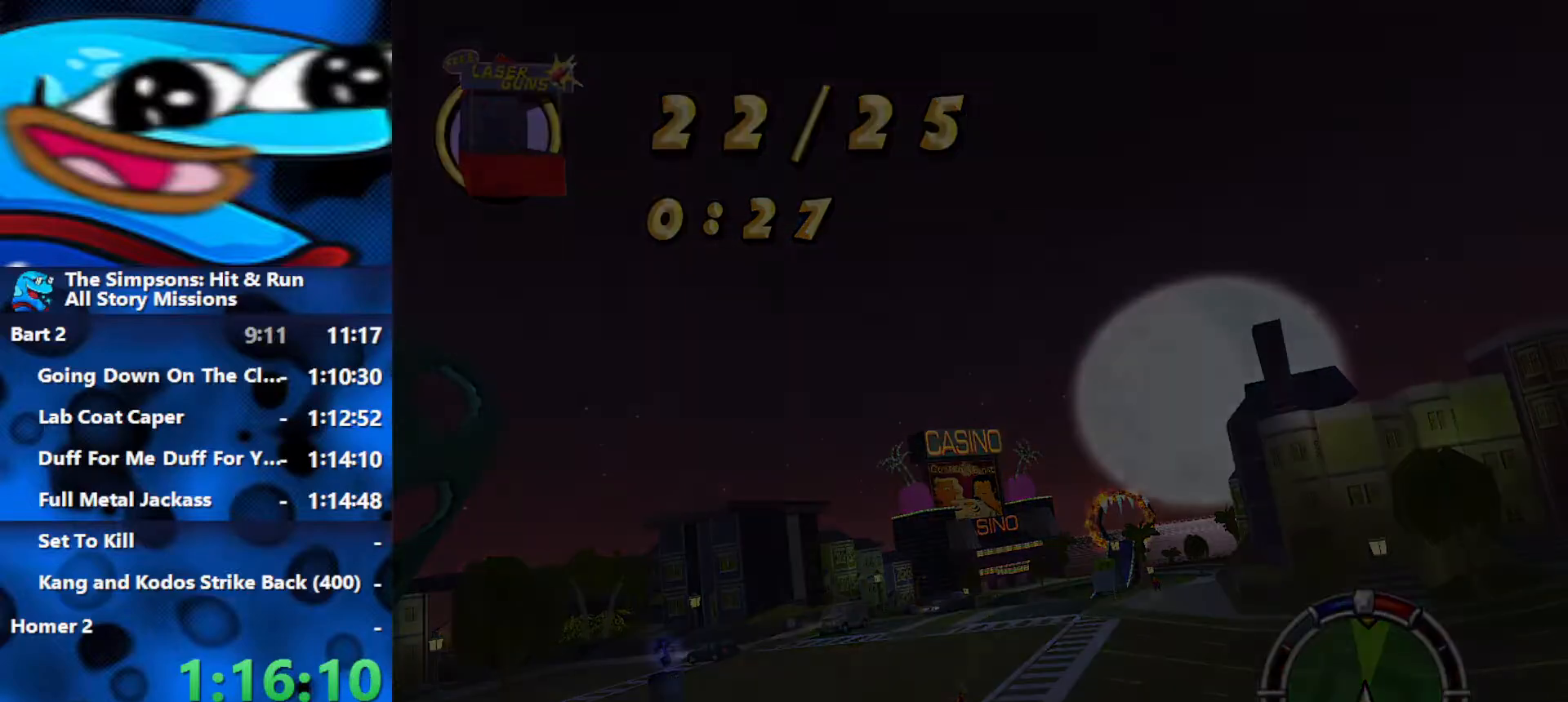
{"buttons": ["R2"], "left_stick": "center", "right_stick": "center", "events": []}
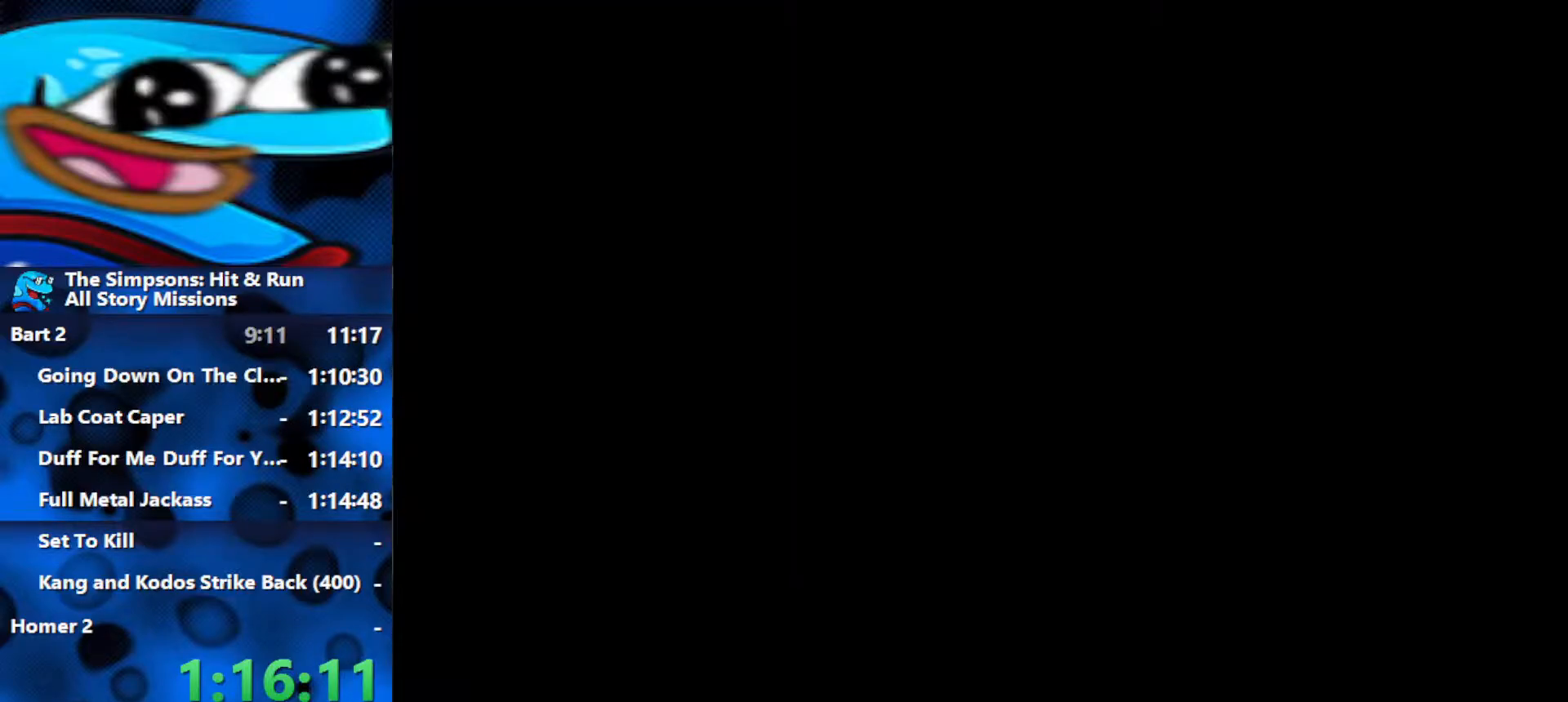
{"buttons": ["R2"], "left_stick": "center", "right_stick": "center", "events": []}
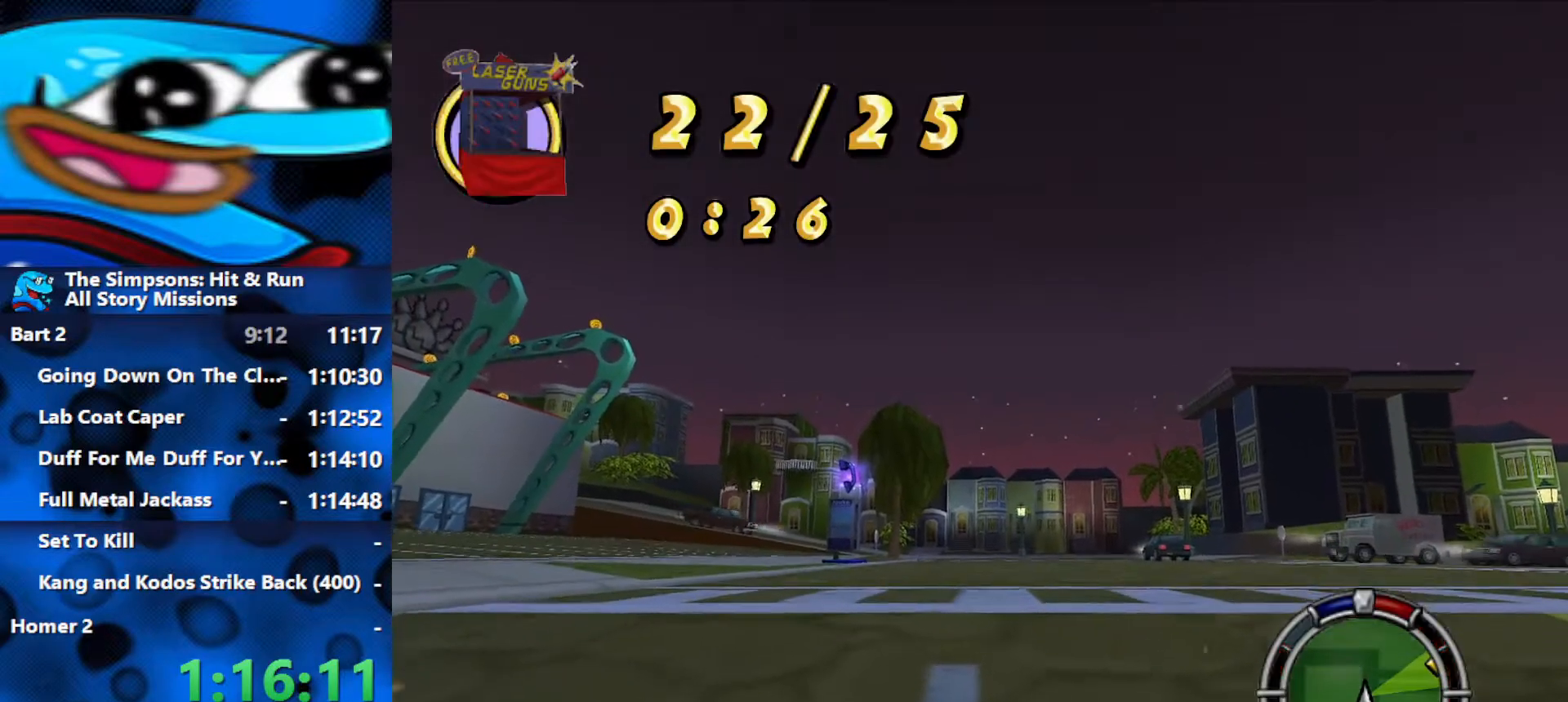
{"buttons": ["R2"], "left_stick": "right", "right_stick": "center", "events": [[33, "left_stick", "right"]]}
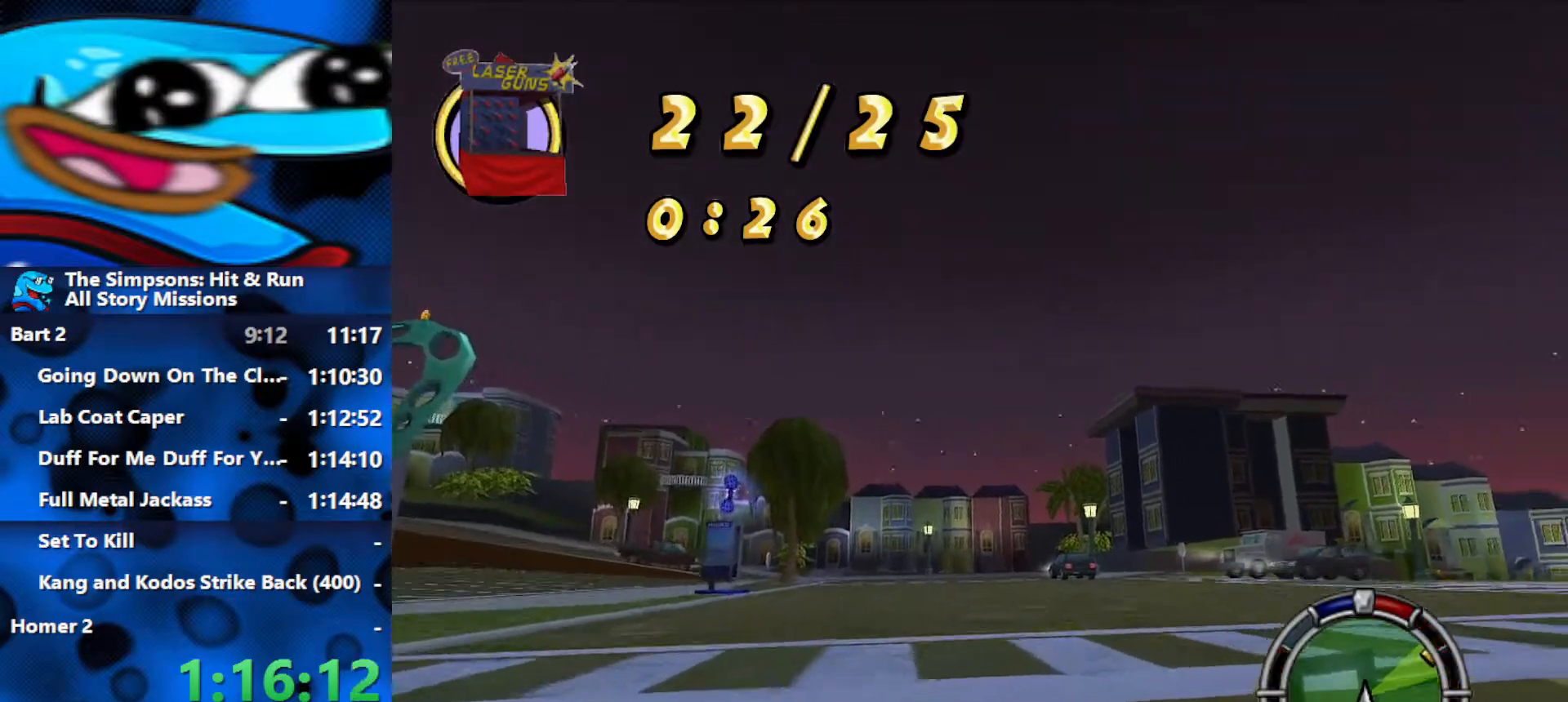
{"buttons": ["R2"], "left_stick": "up-right", "right_stick": "center", "events": [[317, "left_stick", "up-right"]]}
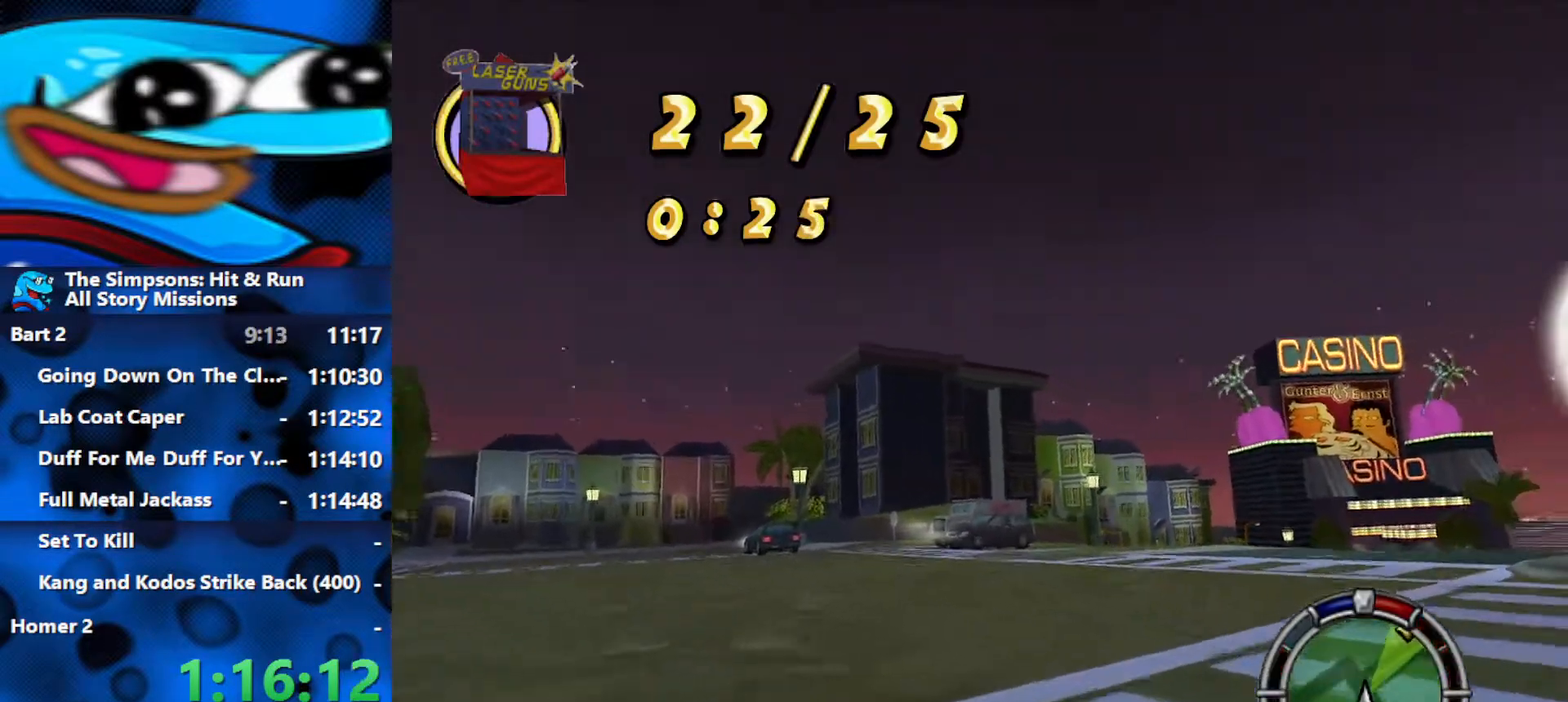
{"buttons": ["R2"], "left_stick": "right", "right_stick": "center", "events": [[100, "left_stick", "right"]]}
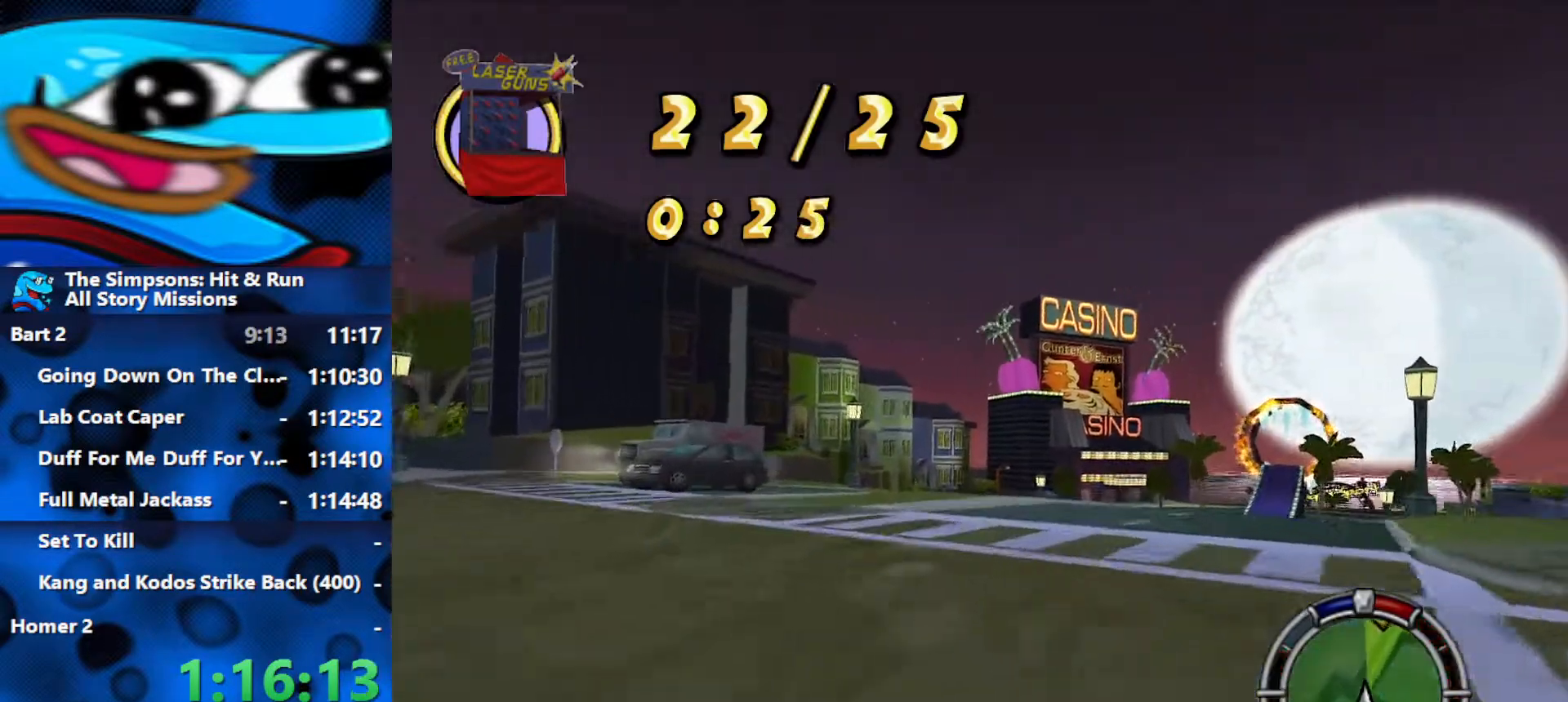
{"buttons": ["R2"], "left_stick": "center", "right_stick": "center", "events": [[17, "left_stick", "center"], [200, "left_stick", "right"], [483, "left_stick", "center"]]}
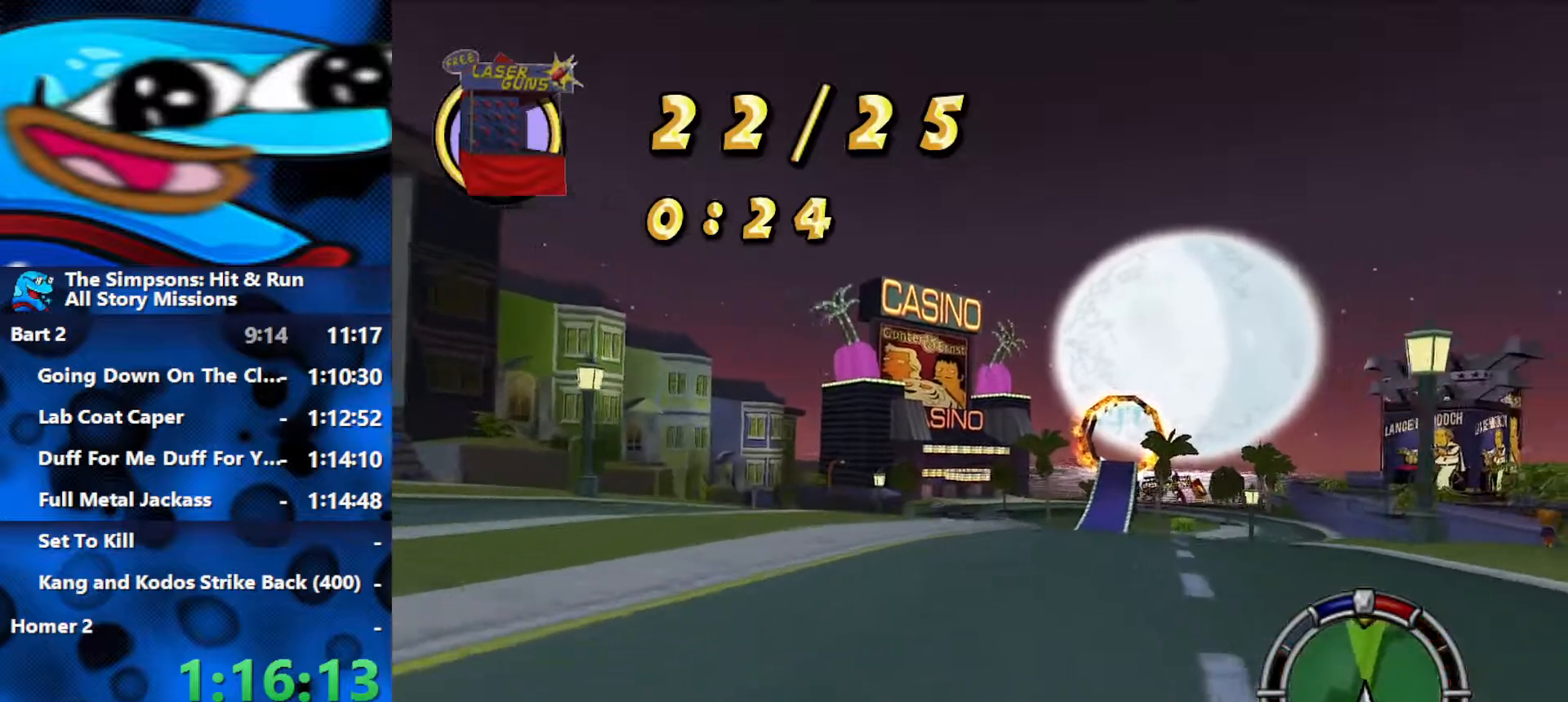
{"buttons": ["R2"], "left_stick": "center", "right_stick": "center", "events": [[200, "L1", "down"], [267, "L1", "up"], [350, "L1", "down"], [450, "L1", "up"]]}
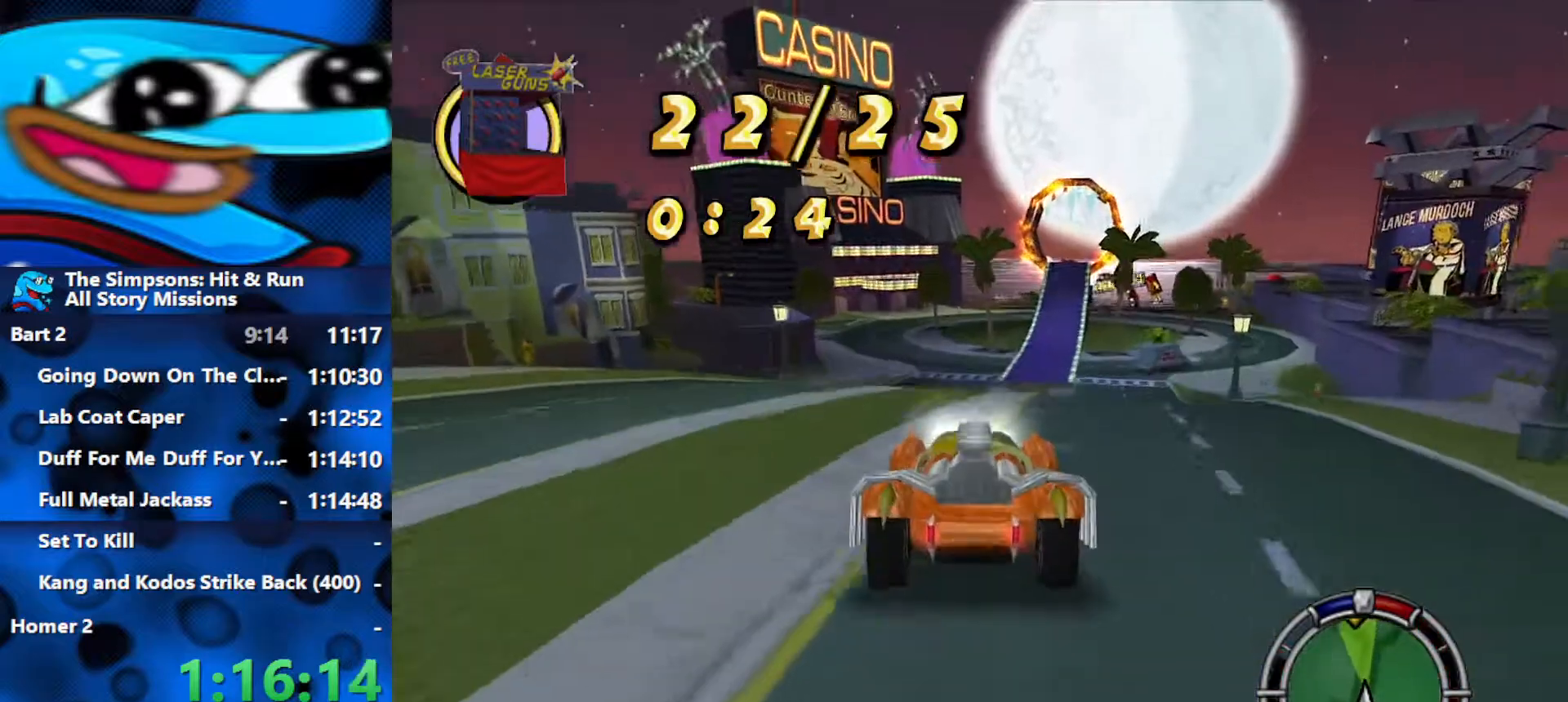
{"buttons": ["R2"], "left_stick": "center", "right_stick": "center", "events": [[100, "L1", "down"], [133, "left_stick", "right"], [200, "L1", "up"], [283, "left_stick", "center"]]}
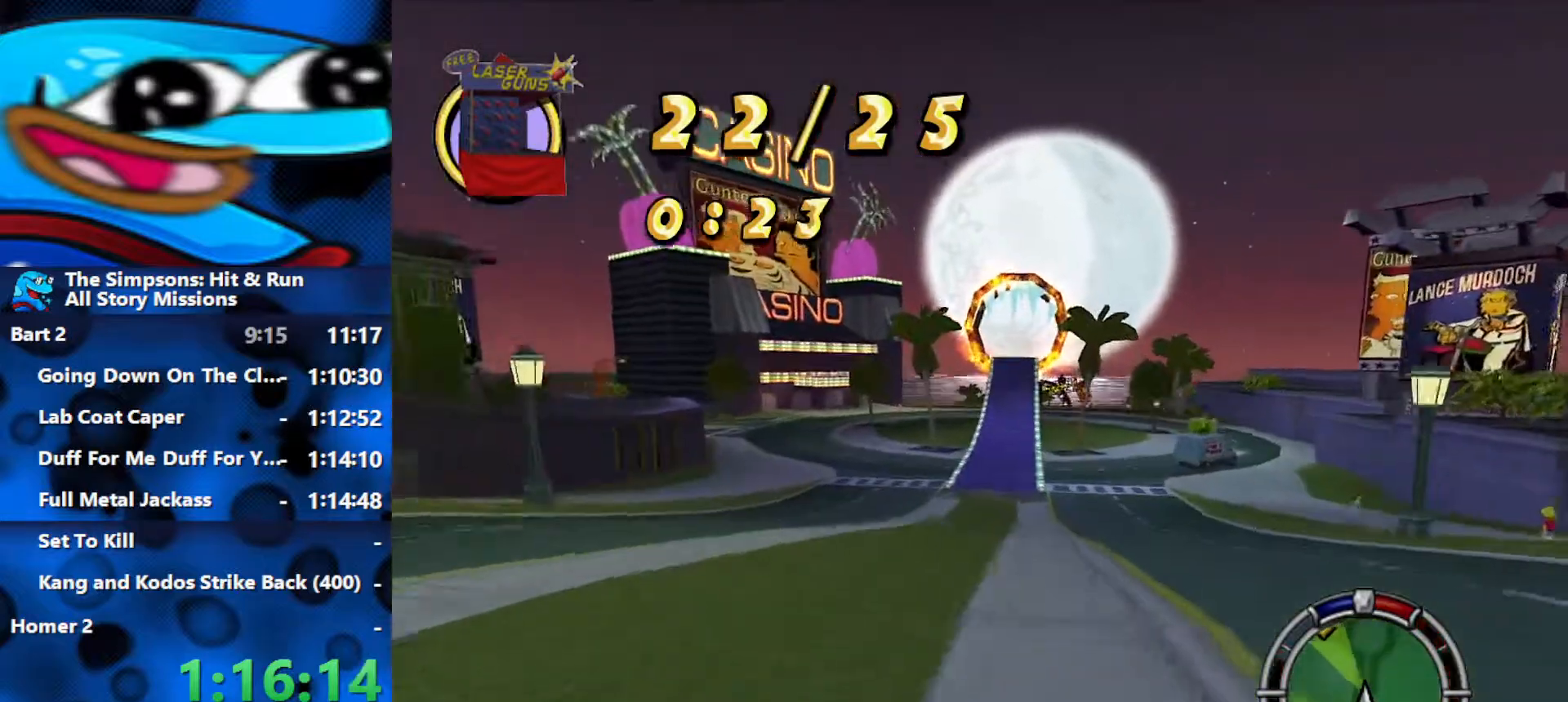
{"buttons": ["R2"], "left_stick": "center", "right_stick": "center", "events": [[67, "L1", "down"], [117, "L1", "up"], [217, "L1", "down"], [267, "L1", "up"]]}
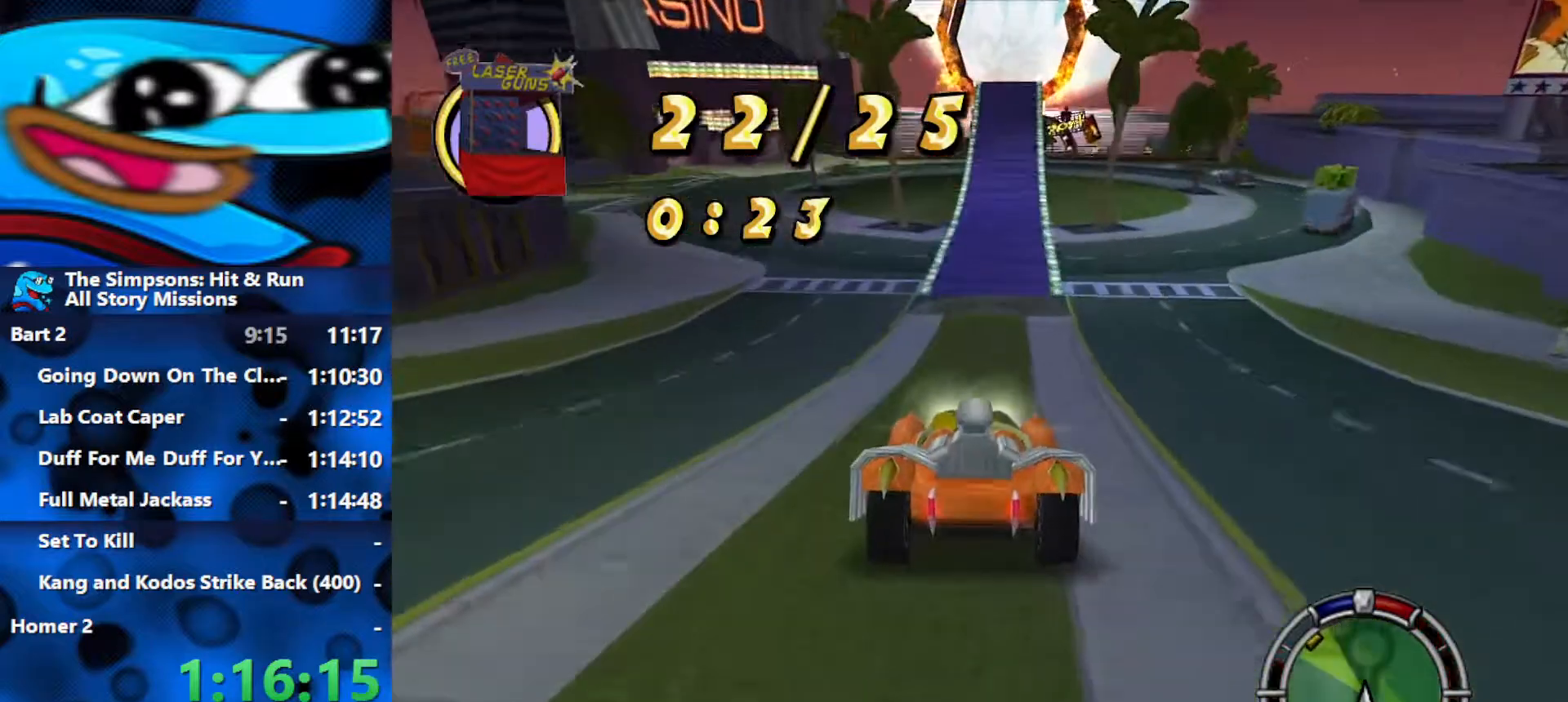
{"buttons": ["R2"], "left_stick": "right", "right_stick": "center", "events": [[400, "left_stick", "right"]]}
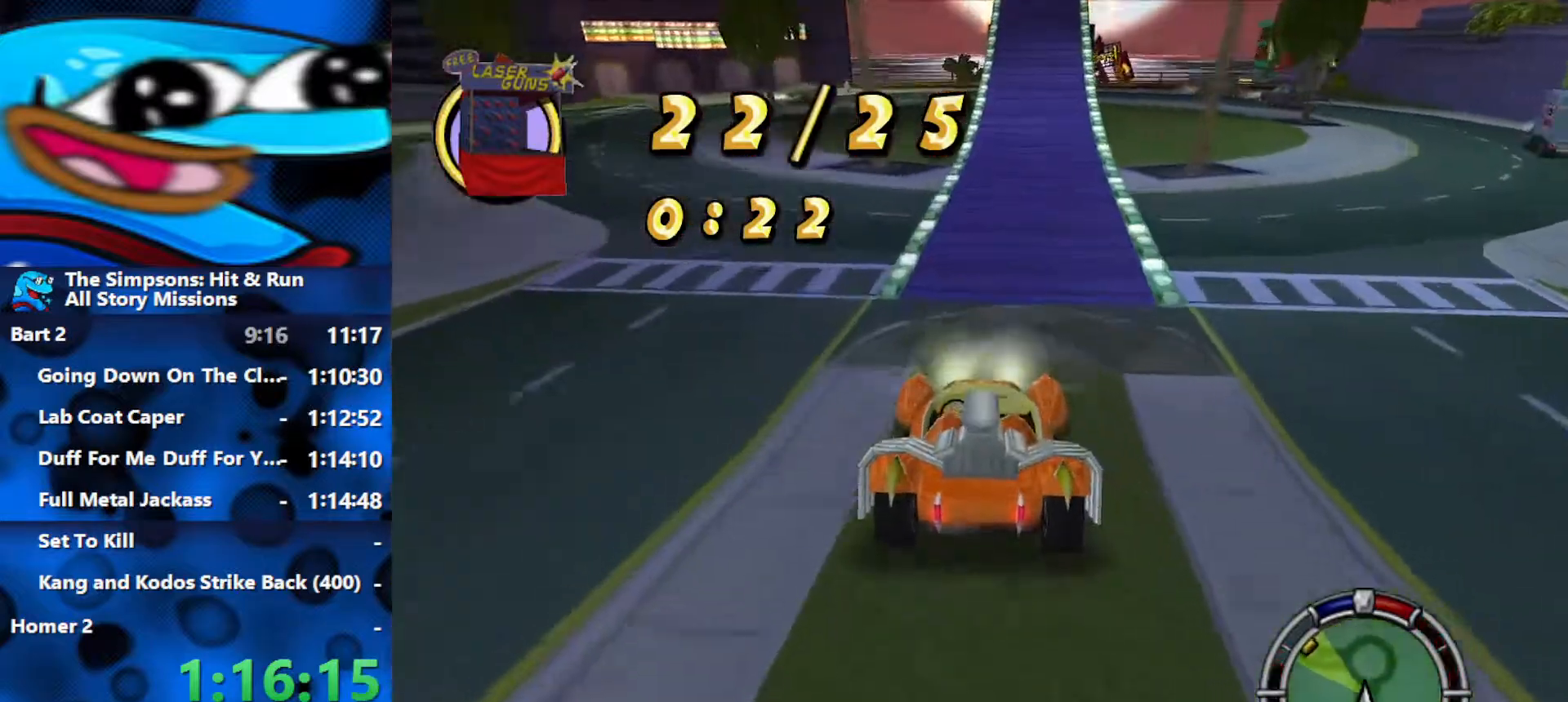
{"buttons": ["R2"], "left_stick": "right", "right_stick": "center", "events": []}
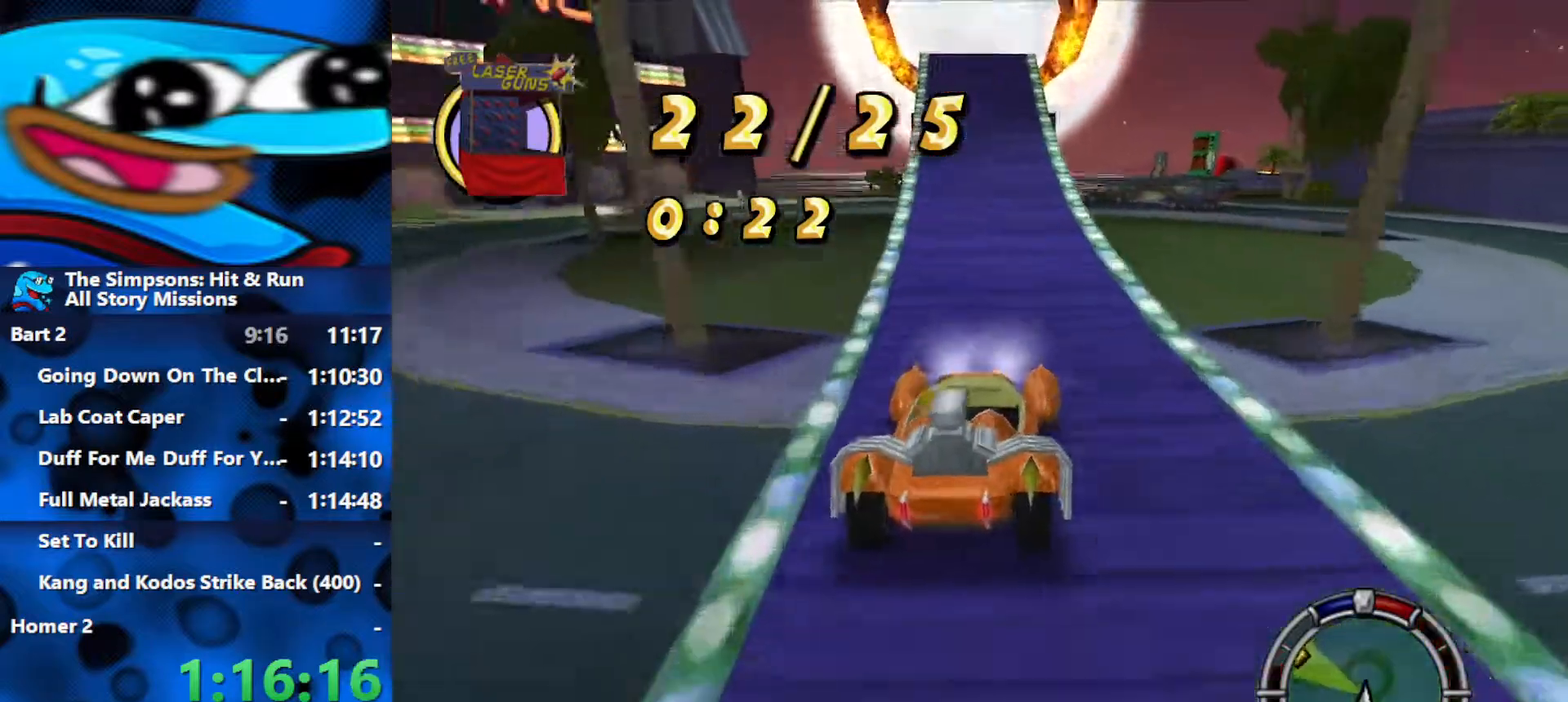
{"buttons": ["R2"], "left_stick": "right", "right_stick": "center", "events": [[250, "R2", "up"], [317, "R2", "down"]]}
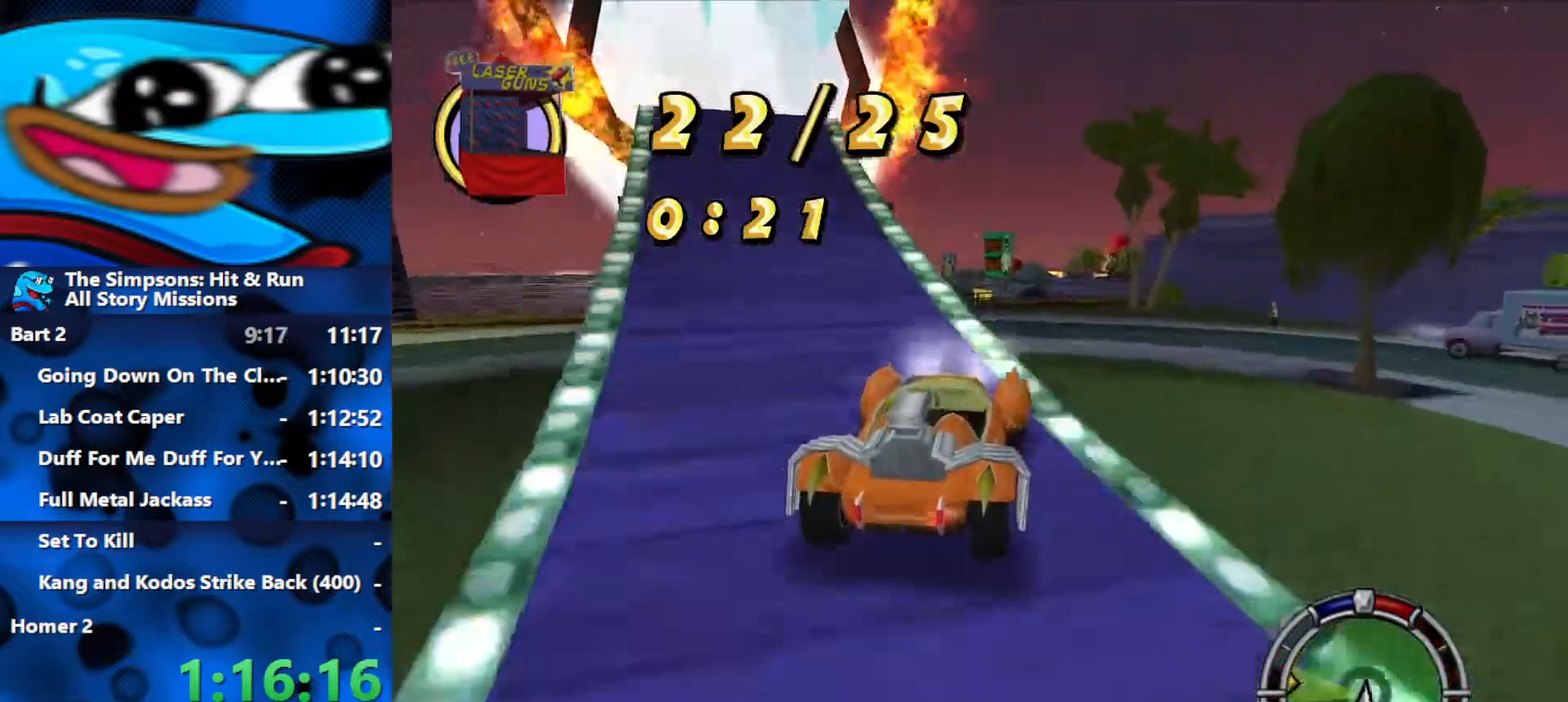
{"buttons": ["R2"], "left_stick": "right", "right_stick": "center", "events": []}
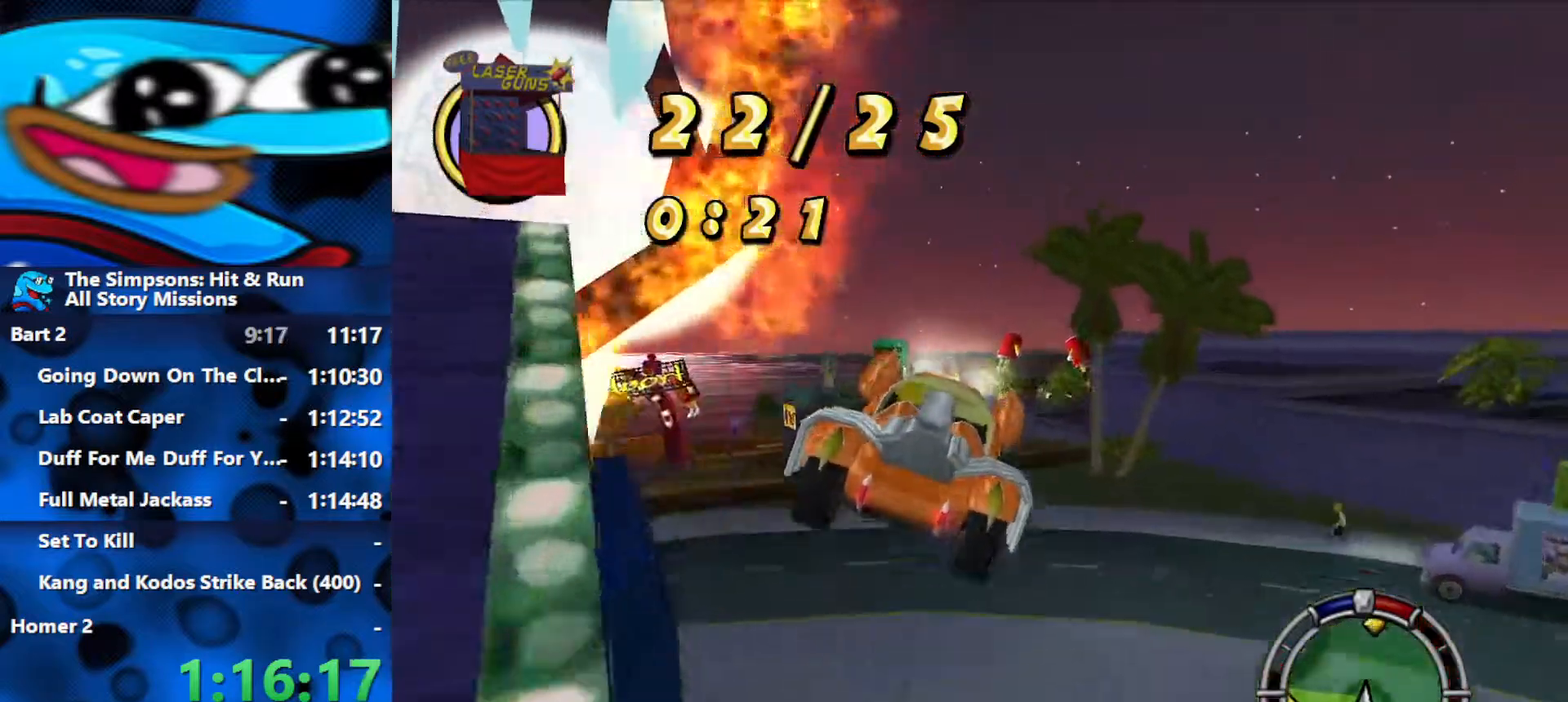
{"buttons": ["R2"], "left_stick": "right", "right_stick": "center", "events": [[117, "R2", "up"], [217, "R2", "down"]]}
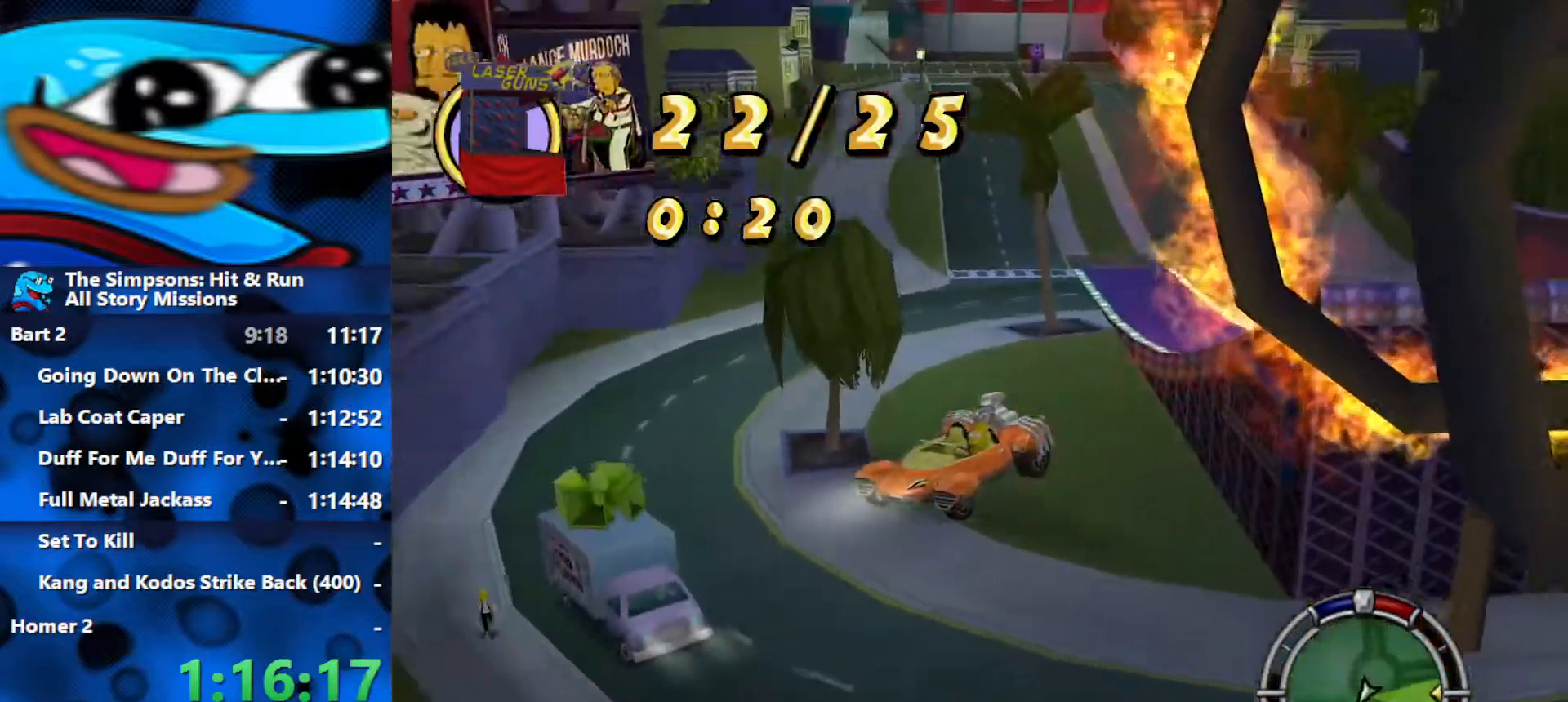
{"buttons": ["R2"], "left_stick": "right", "right_stick": "center", "events": [[33, "R2", "up"], [83, "R2", "down"], [217, "R2", "up"], [250, "left_stick", "center"], [267, "R2", "down"], [383, "R2", "up"], [467, "R2", "down"], [467, "left_stick", "right"]]}
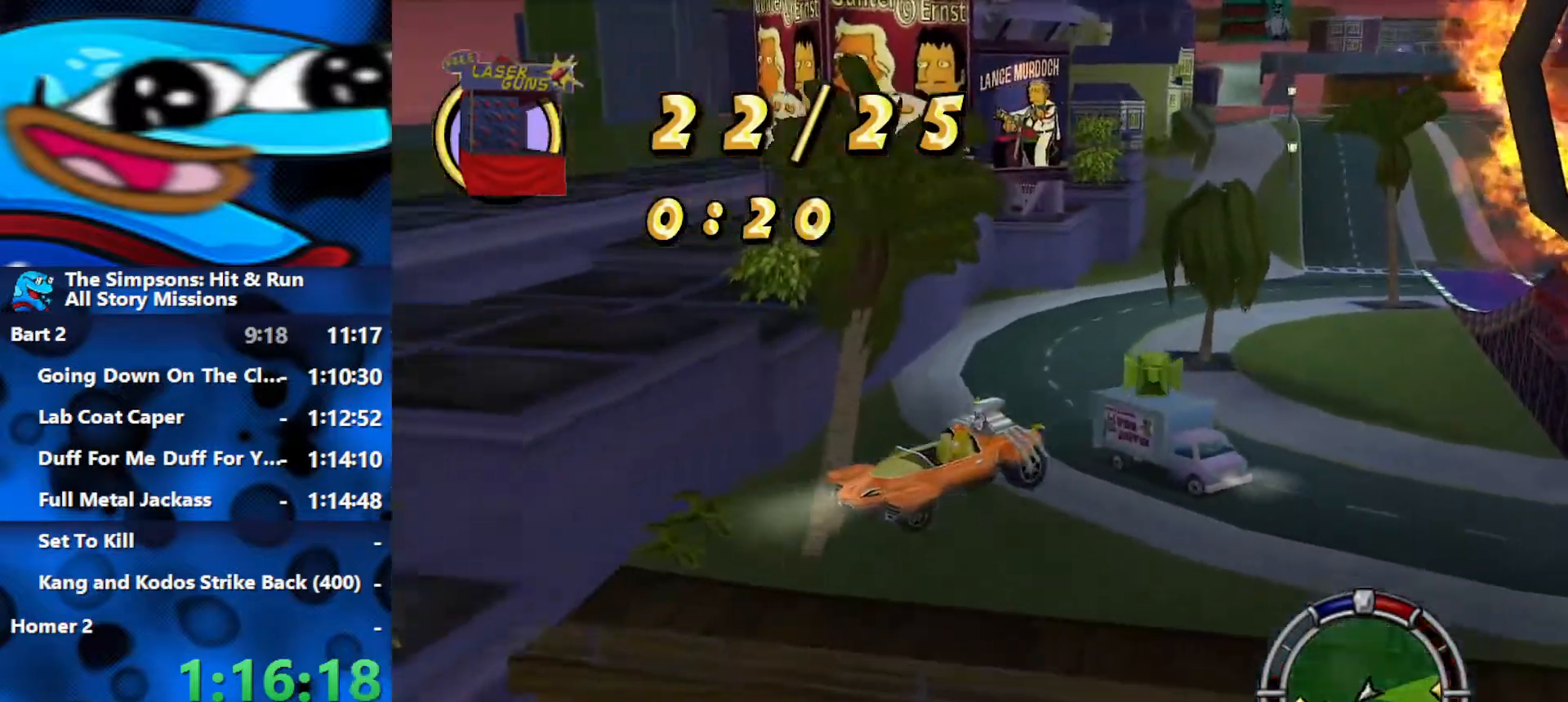
{"buttons": ["R2"], "left_stick": "center", "right_stick": "center", "events": [[67, "left_stick", "center"], [83, "R2", "up"], [383, "R2", "down"]]}
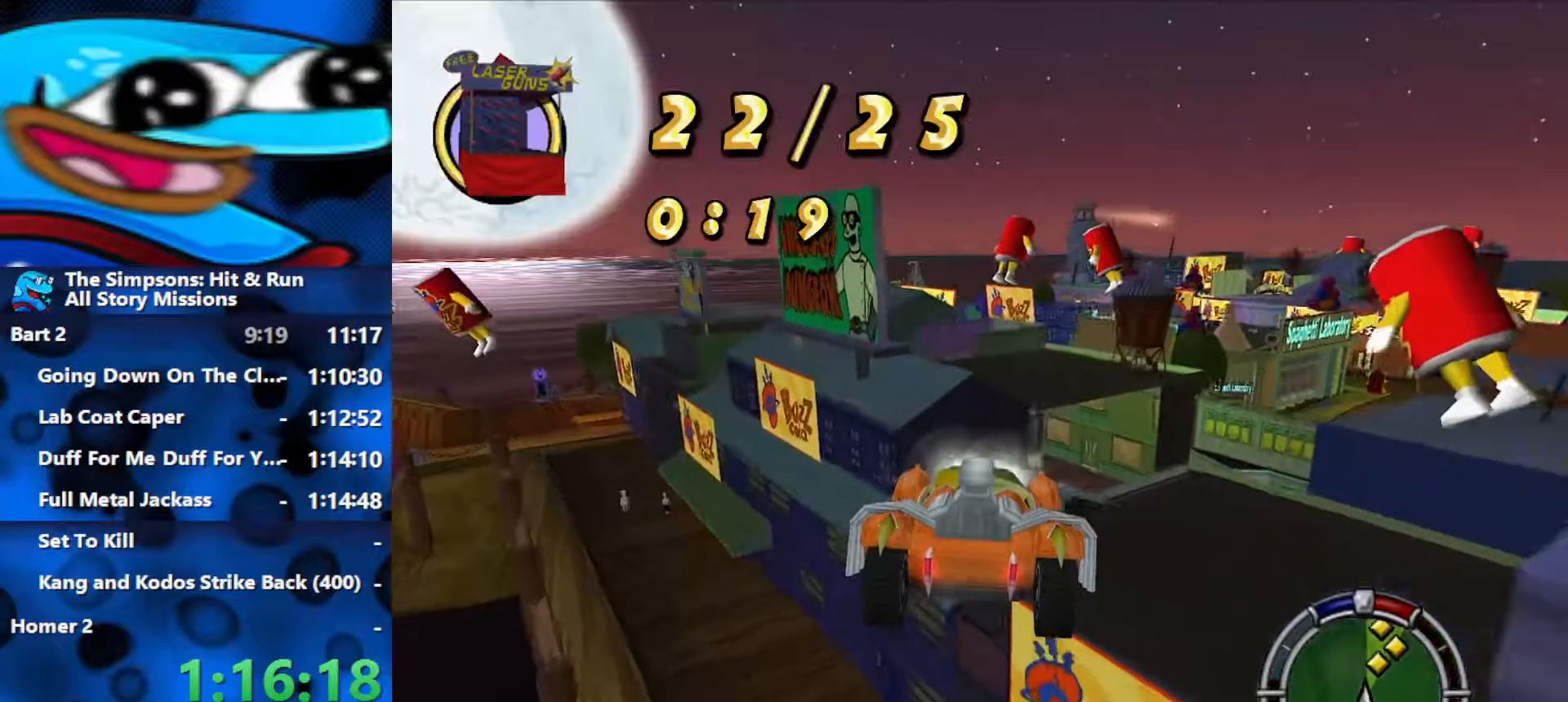
{"buttons": [], "left_stick": "center", "right_stick": "center", "events": [[150, "R2", "up"]]}
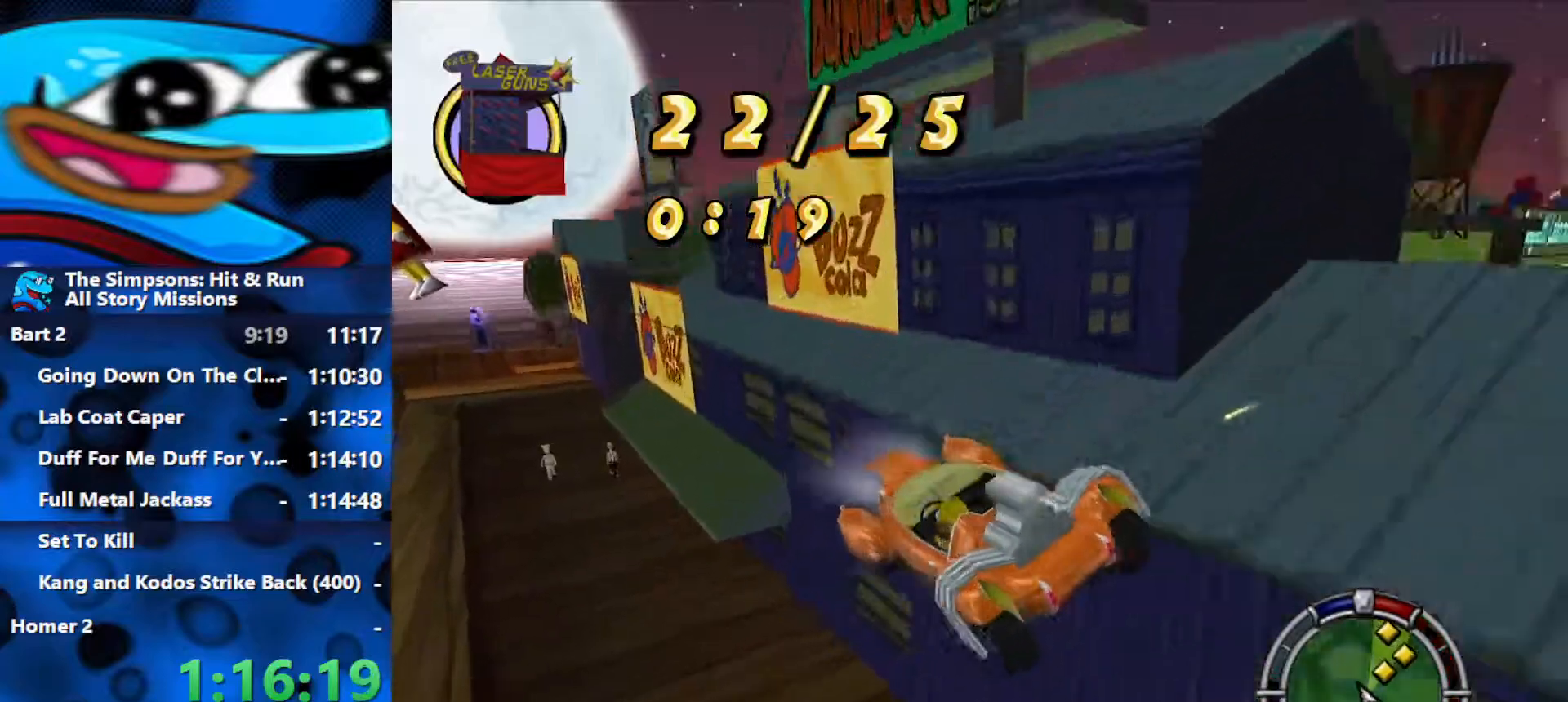
{"buttons": ["L2"], "left_stick": "left", "right_stick": "center", "events": [[50, "SELECT", "down"], [233, "SELECT", "up"], [483, "L2", "down"], [500, "left_stick", "left"]]}
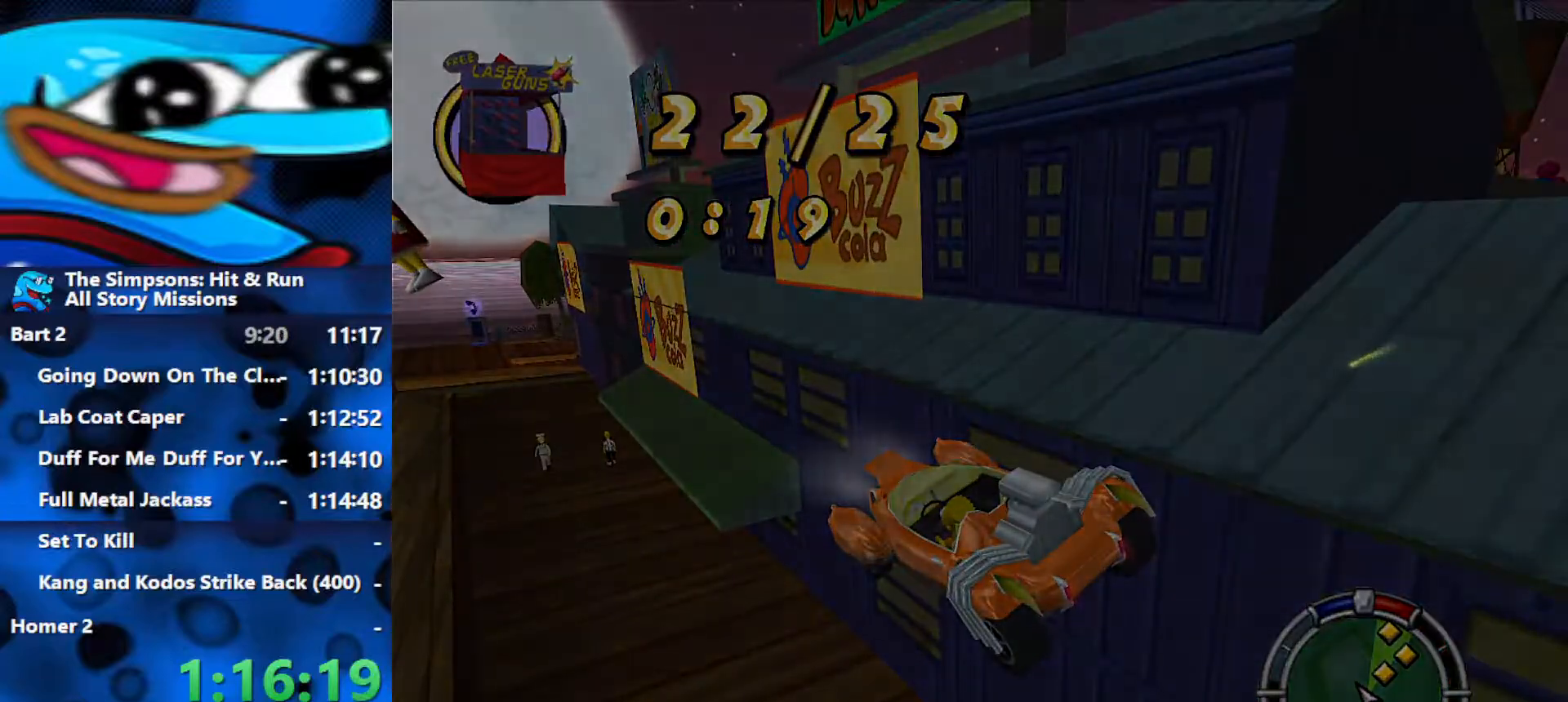
{"buttons": ["L2"], "left_stick": "left", "right_stick": "center", "events": []}
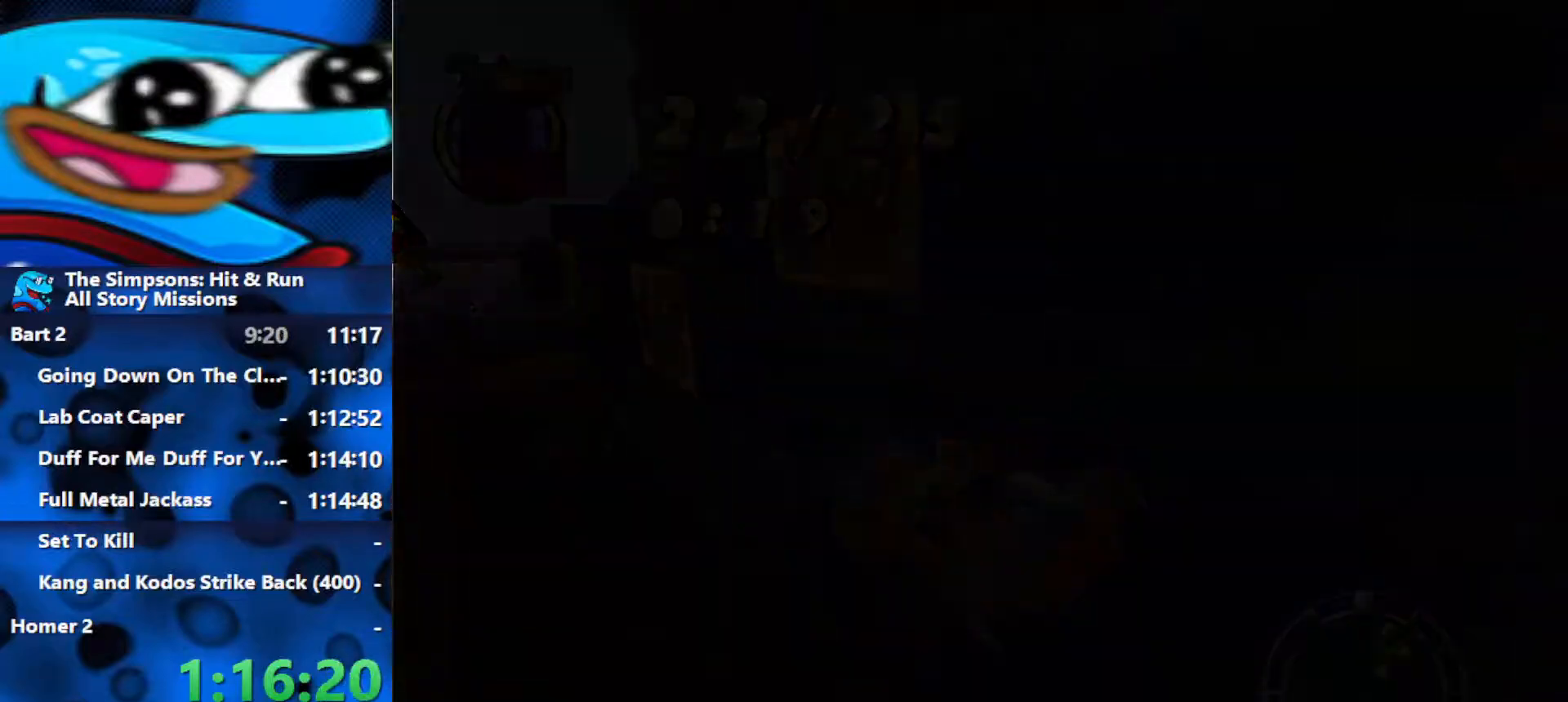
{"buttons": ["L2"], "left_stick": "left", "right_stick": "center", "events": []}
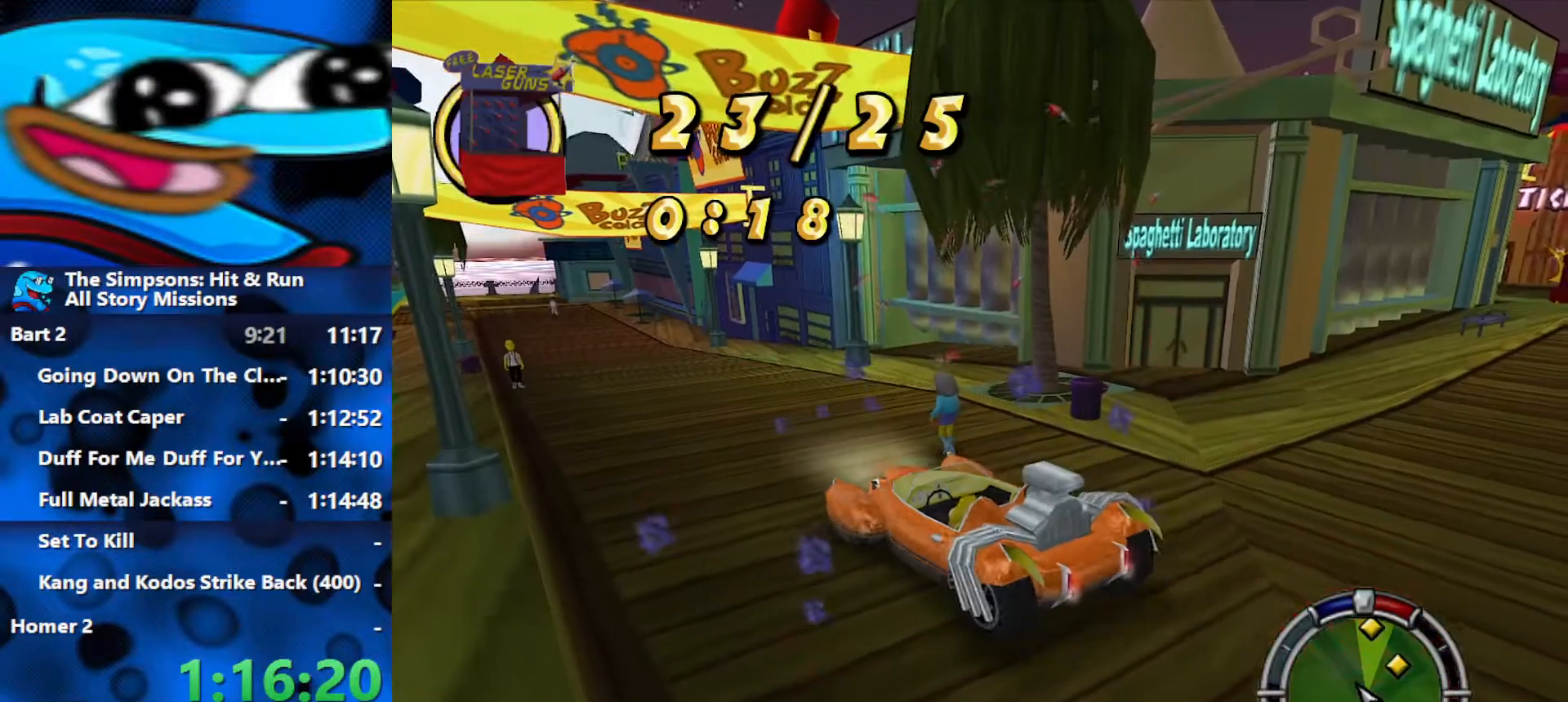
{"buttons": ["L2", "R1", "R2"], "left_stick": "left", "right_stick": "center", "events": [[500, "R1", "down"], [500, "R2", "down"]]}
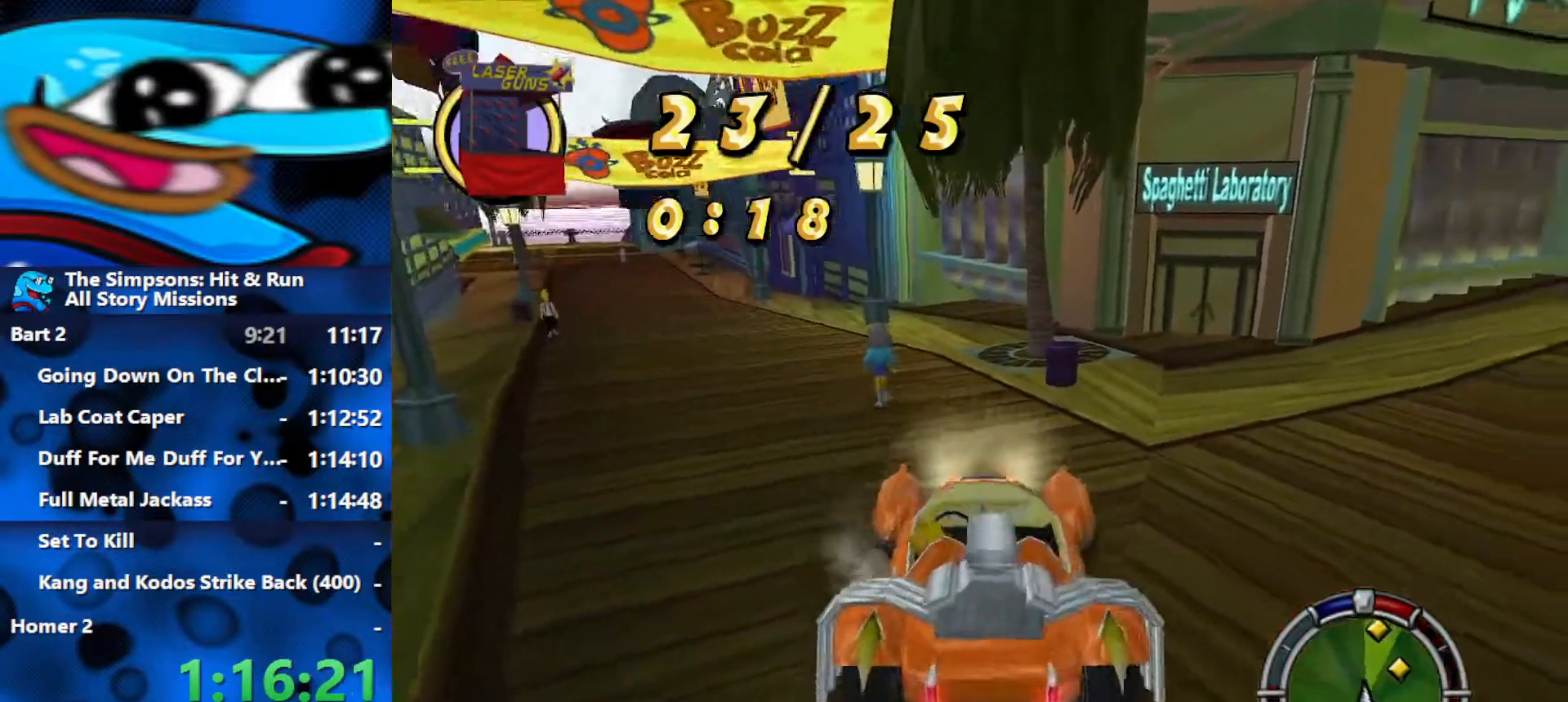
{"buttons": ["L1", "R2"], "left_stick": "right", "right_stick": "center", "events": [[33, "L2", "up"], [117, "left_stick", "center"], [367, "R1", "up"], [433, "left_stick", "right"], [450, "L1", "down"]]}
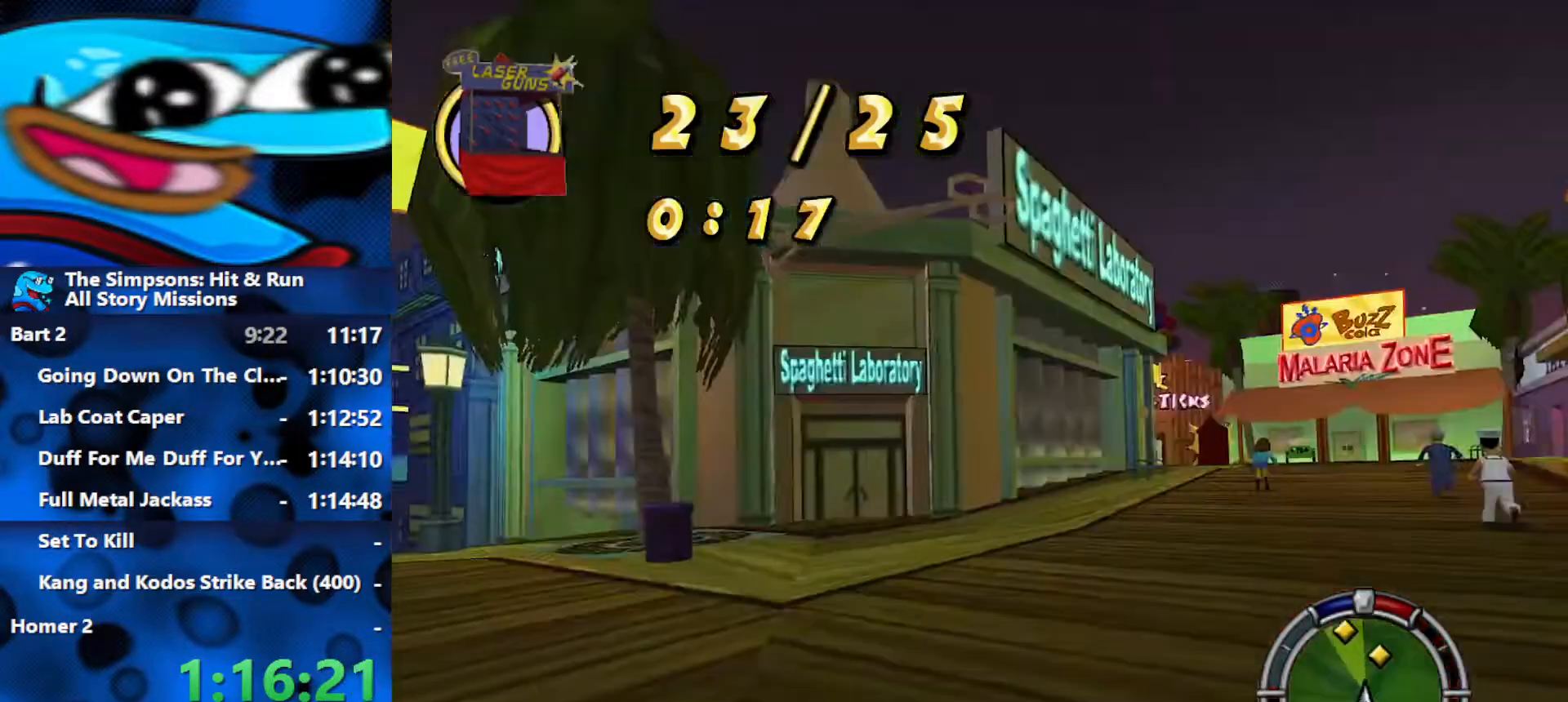
{"buttons": ["R2"], "left_stick": "center", "right_stick": "center", "events": [[67, "L1", "up"], [217, "left_stick", "center"], [283, "right_stick", "down"], [433, "right_stick", "center"]]}
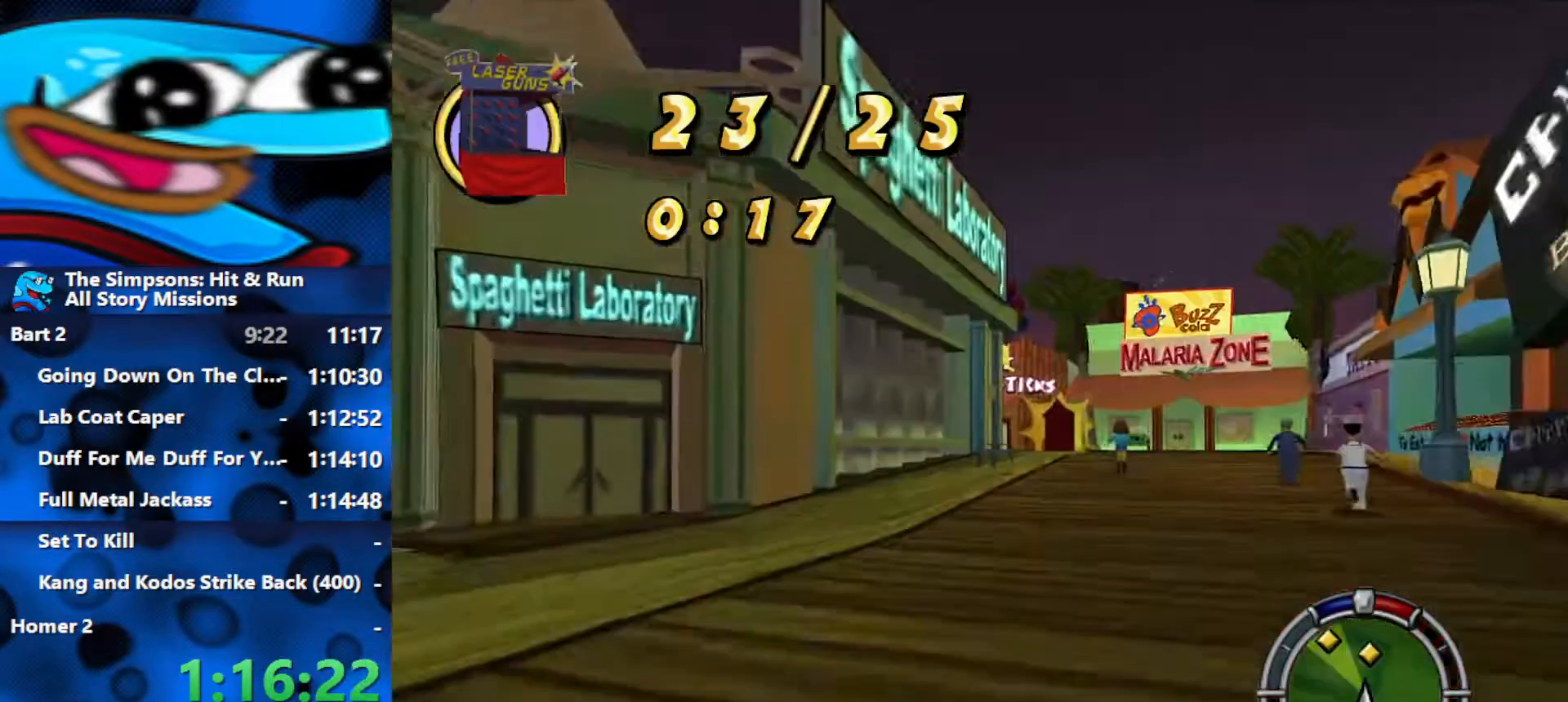
{"buttons": ["R2"], "left_stick": "center", "right_stick": "center", "events": [[233, "left_stick", "right"], [350, "left_stick", "center"]]}